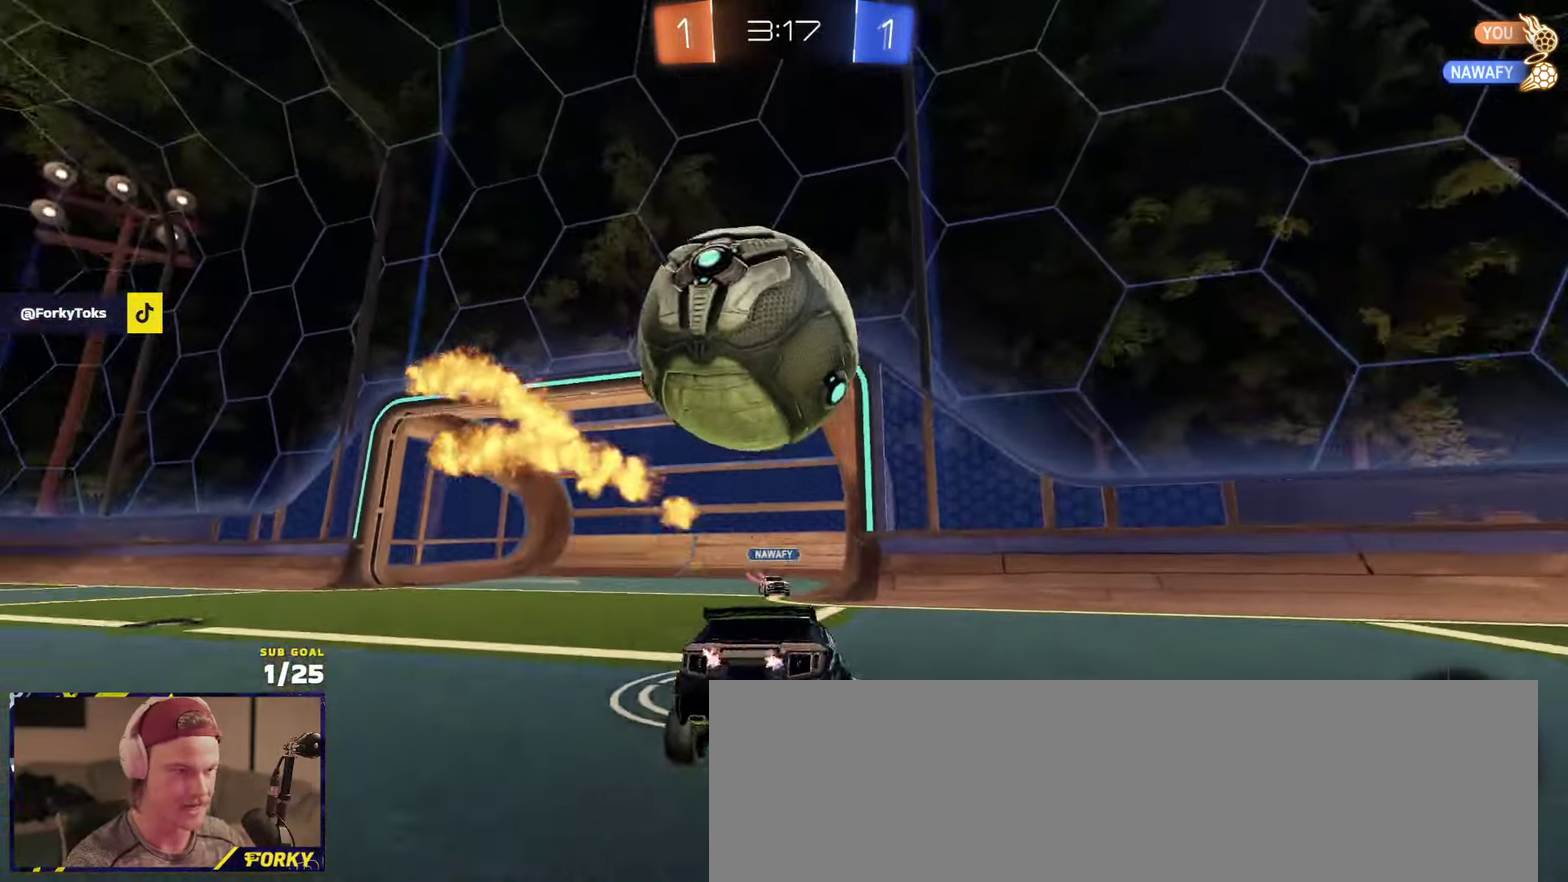
Gameplay with a controller (Xbox layout); each line is a JSON object with the inputs held at the frame after it. "events" lists button and stick changes between this image and that frame as [ms after this image, input, new state], when the widget could be followed in between.
{"buttons": ["L2"], "left_stick": "down-left", "right_stick": "center", "events": [[50, "left_stick", "right"], [217, "R2", "up"], [250, "L2", "down"], [333, "L2", "up"], [333, "left_stick", "down-right"], [350, "A", "down"], [383, "left_stick", "down"], [417, "A", "up"], [467, "L2", "down"], [483, "left_stick", "down-left"]]}
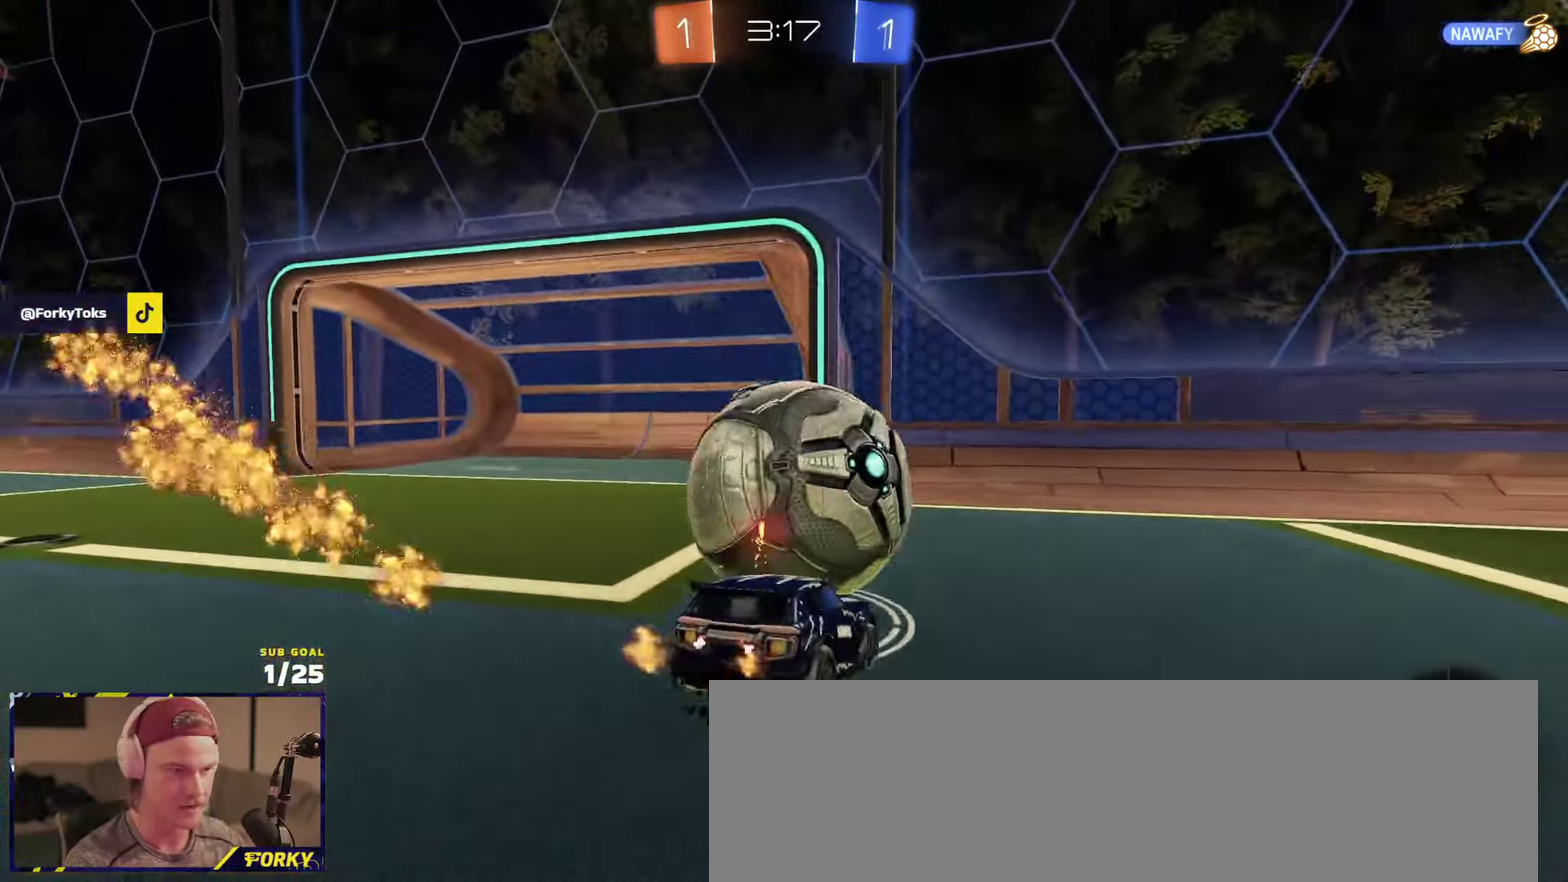
{"buttons": ["X", "R2", "L3"], "left_stick": "down-left", "right_stick": "center"}
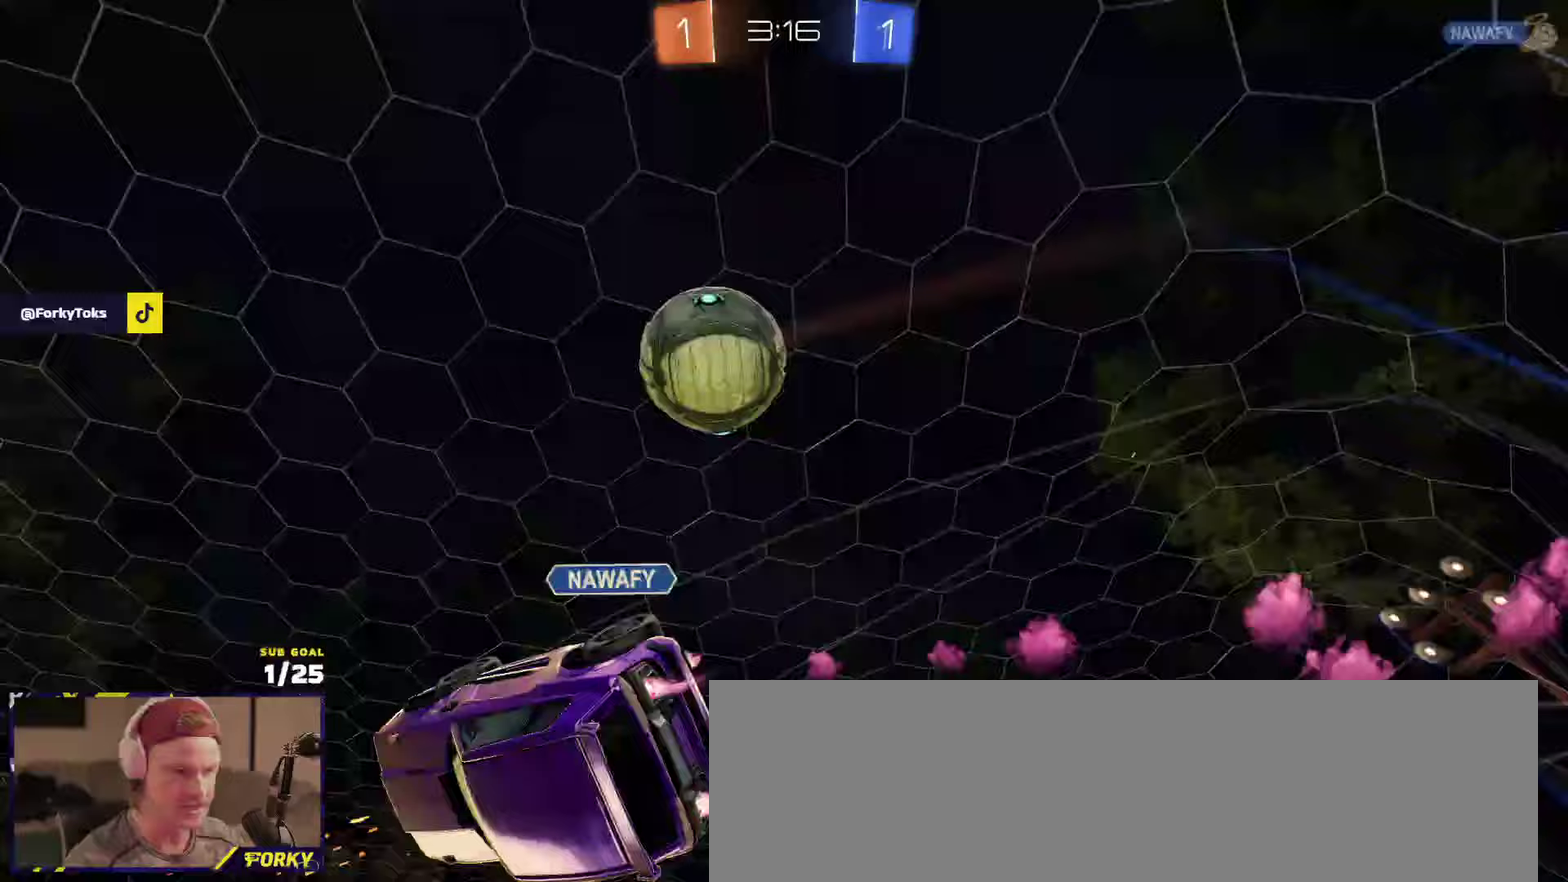
{"buttons": ["Y", "R2"], "left_stick": "left", "right_stick": "center"}
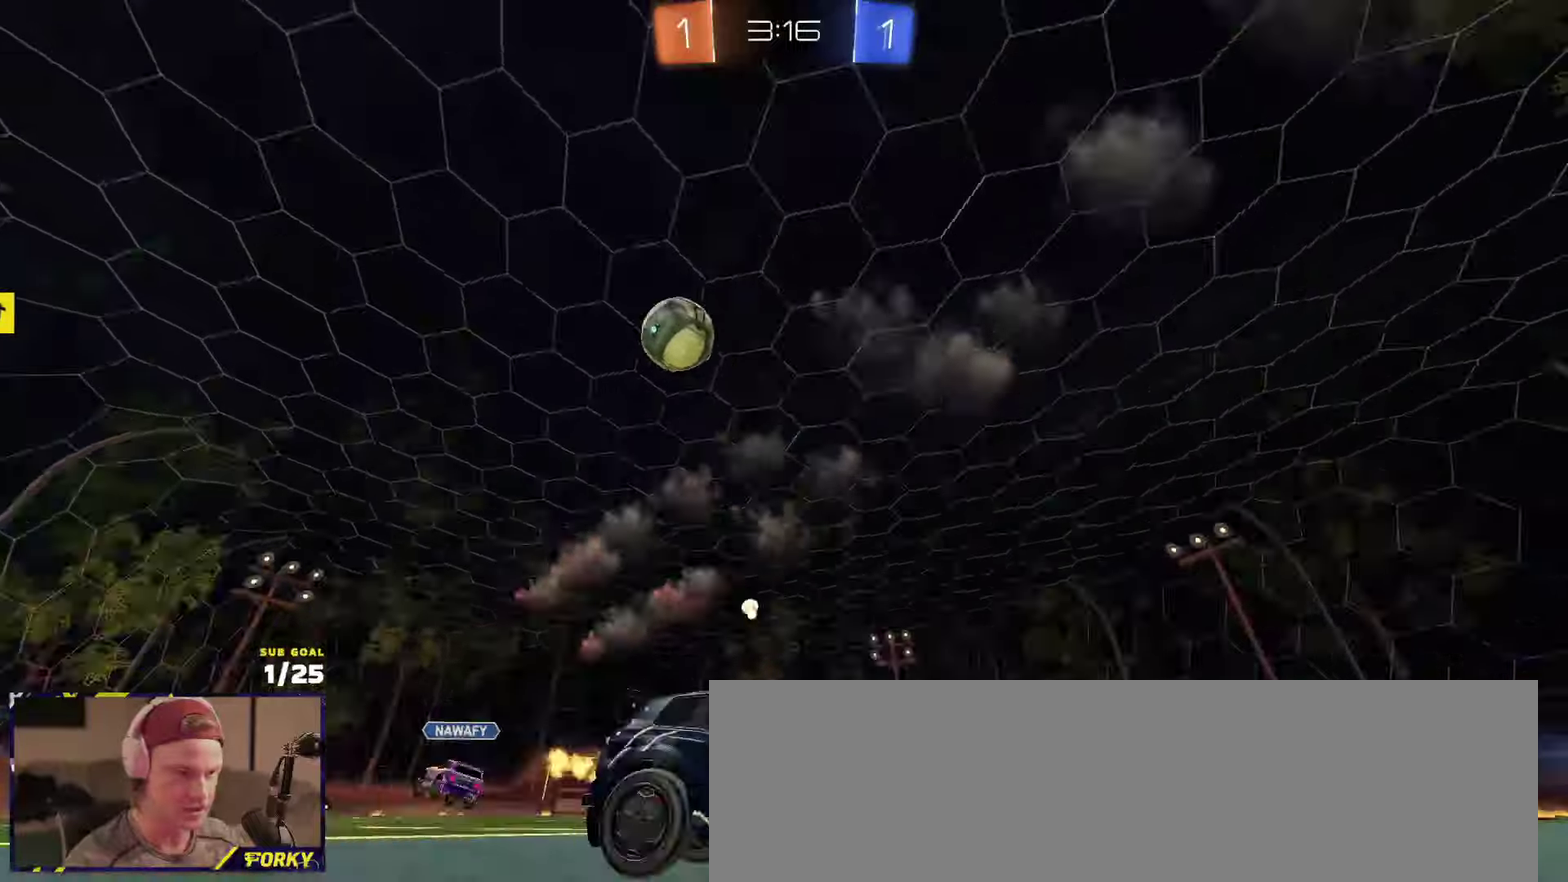
{"buttons": ["R1", "R2"], "left_stick": "left", "right_stick": "center", "events": [[50, "Y", "up"], [400, "Y", "down"], [467, "Y", "up"], [500, "R1", "down"]]}
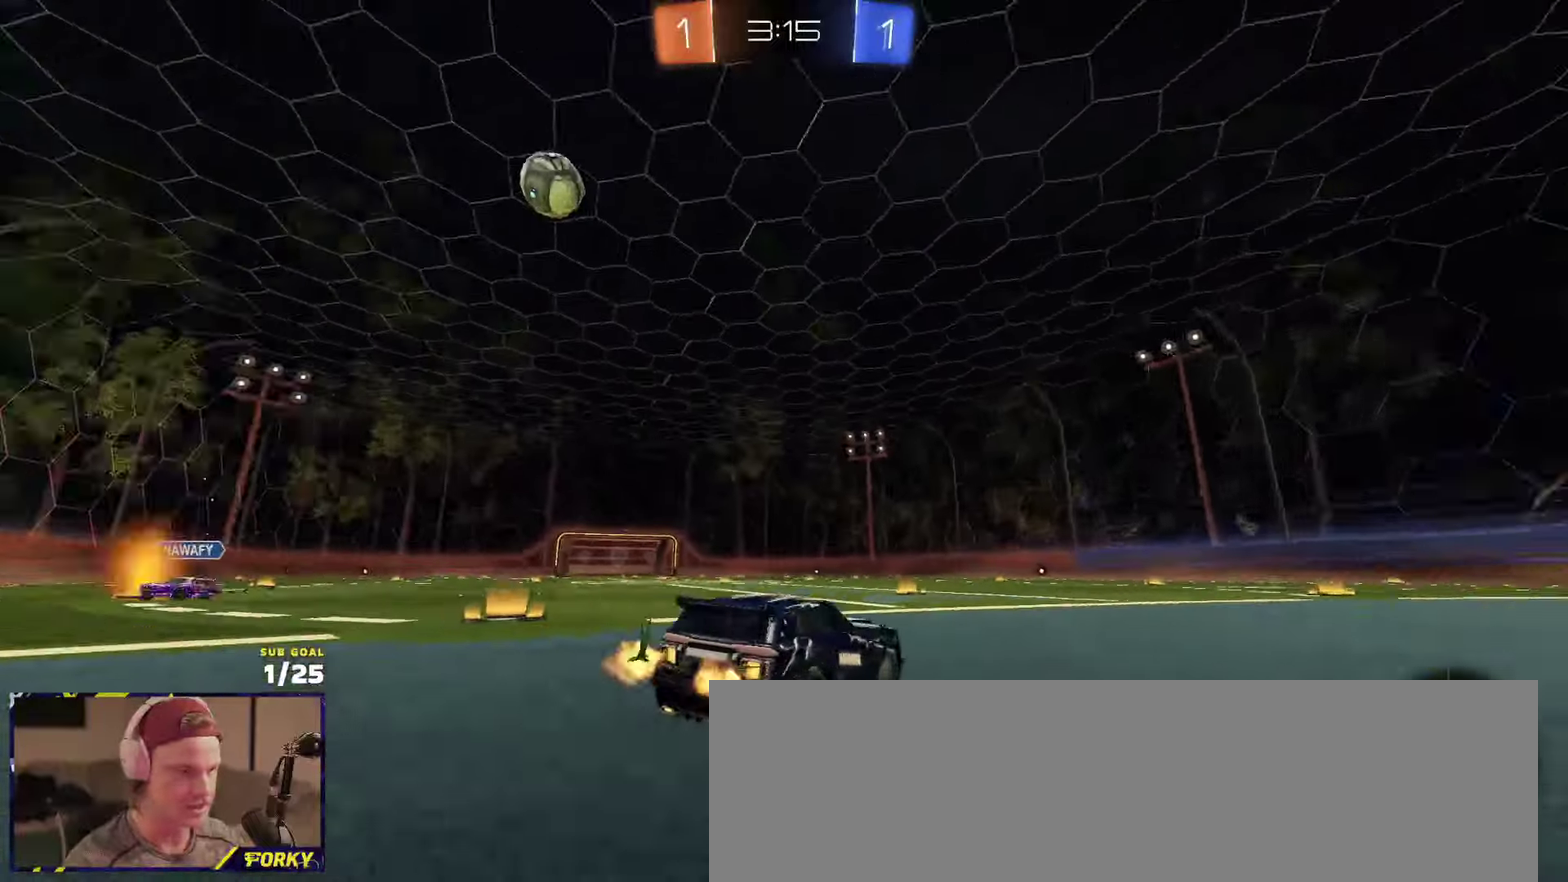
{"buttons": ["R1", "R2", "L3"], "left_stick": "up-left", "right_stick": "center", "events": [[400, "L3", "down"], [417, "A", "down"], [417, "left_stick", "up-left"], [500, "A", "up"]]}
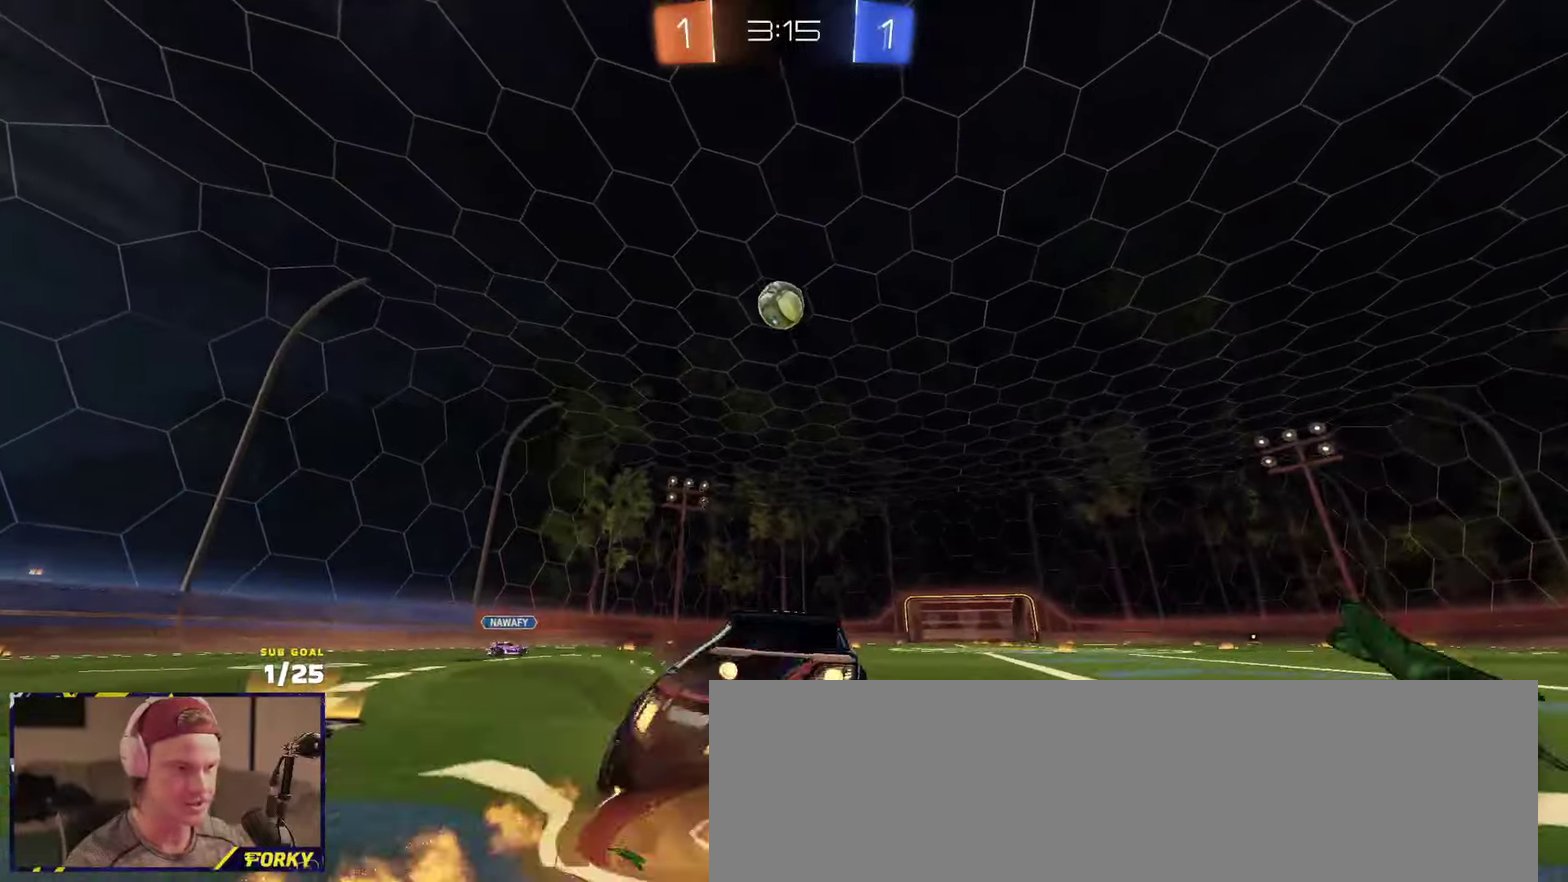
{"buttons": ["R1", "R2", "L3"], "left_stick": "down", "right_stick": "center", "events": [[50, "A", "down"], [100, "left_stick", "down"], [200, "A", "up"], [267, "Y", "down"], [383, "Y", "up"], [400, "left_stick", "down-left"], [467, "left_stick", "down"]]}
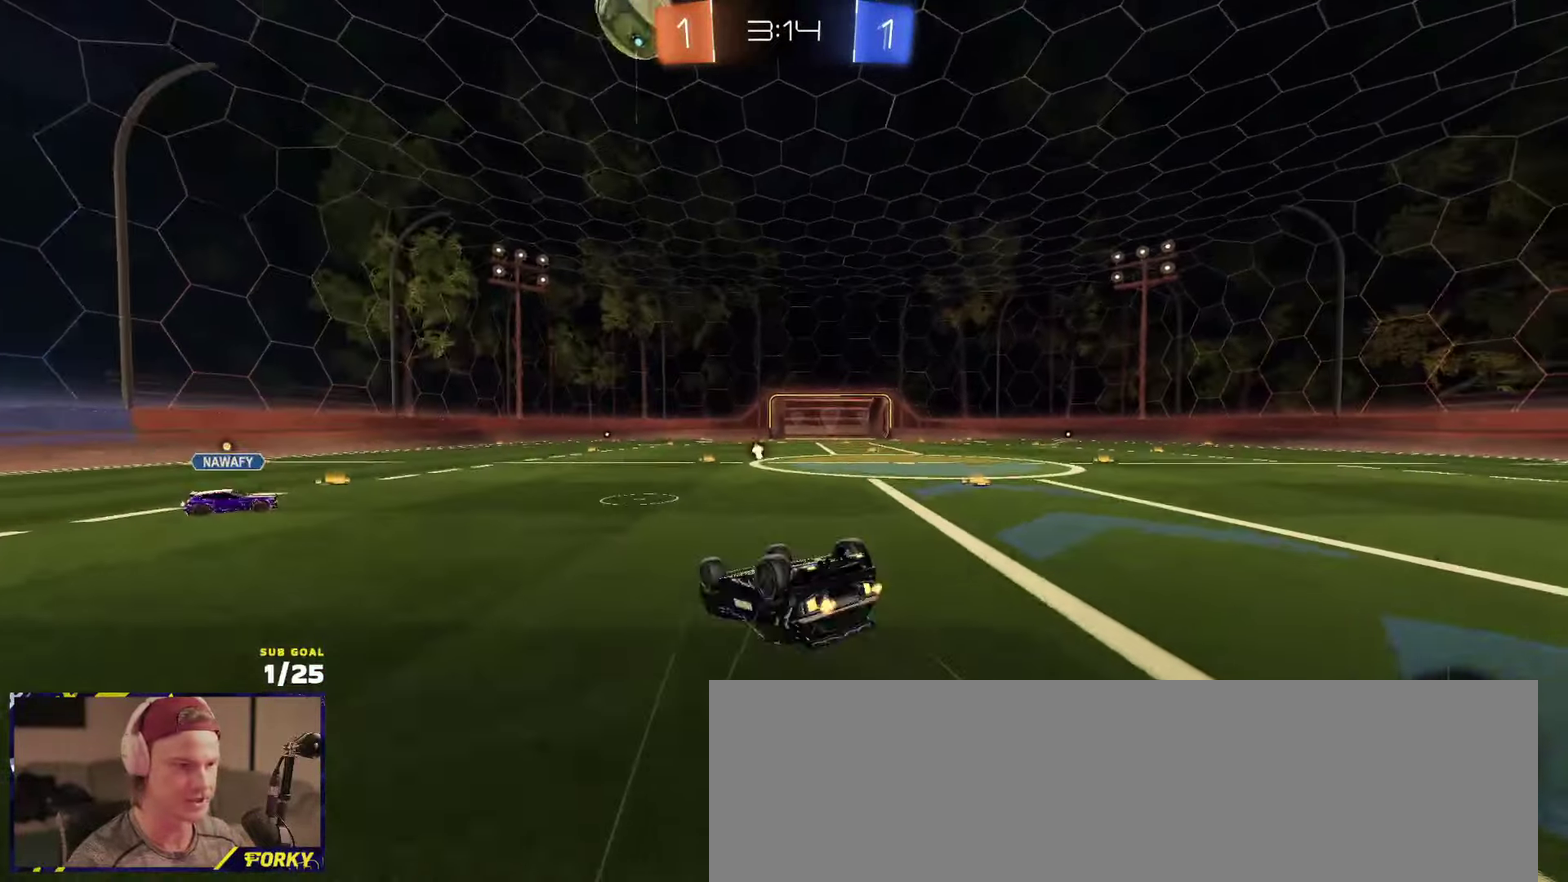
{"buttons": ["R2"], "left_stick": "up-right", "right_stick": "center"}
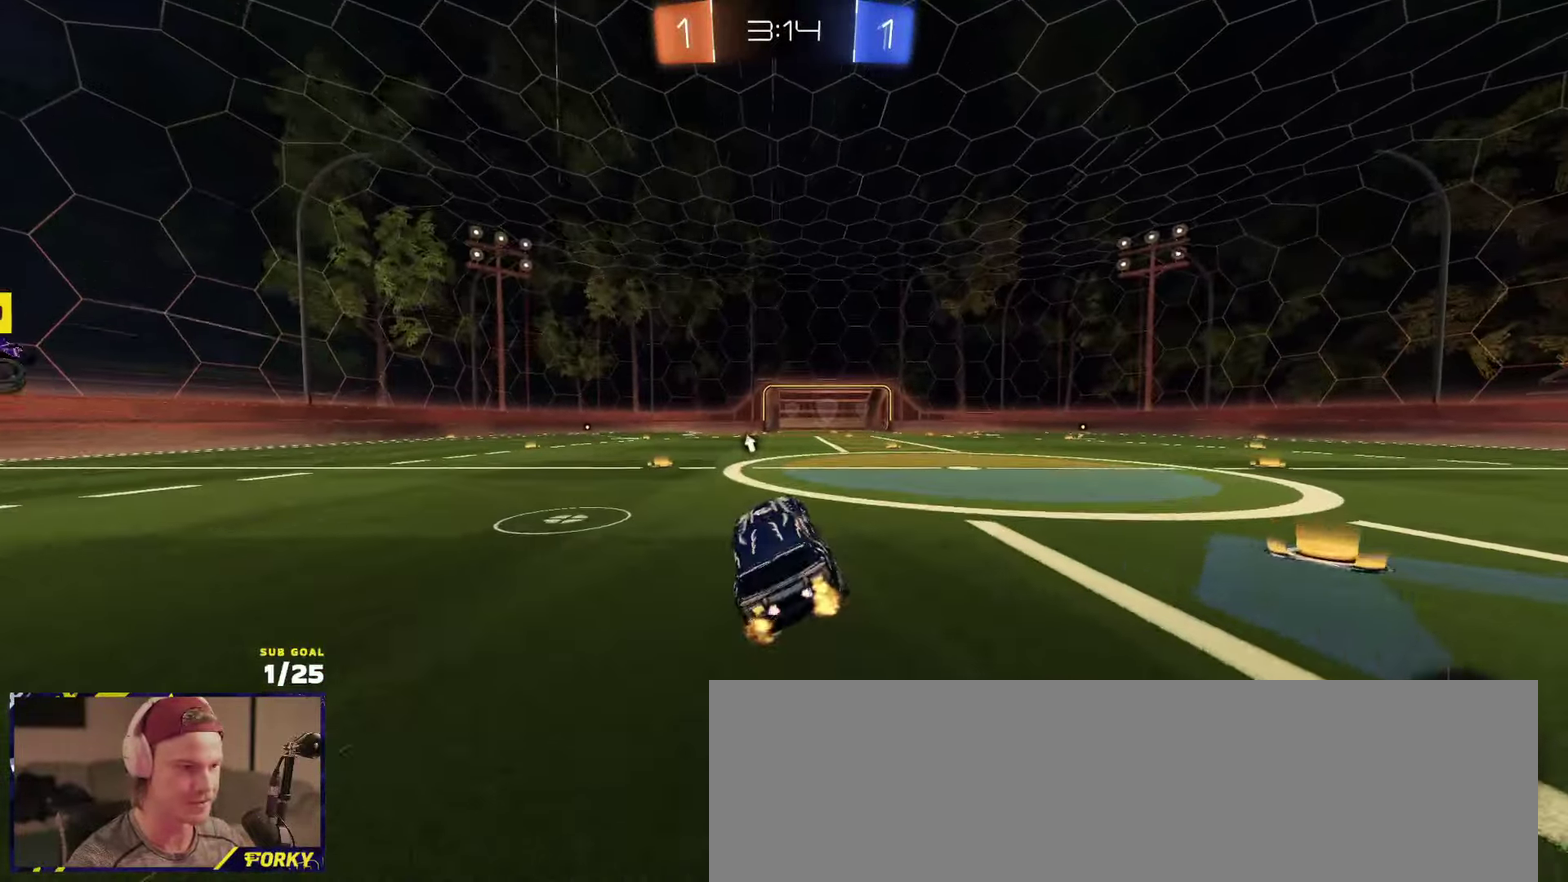
{"buttons": ["R2", "L3"], "left_stick": "down", "right_stick": "center"}
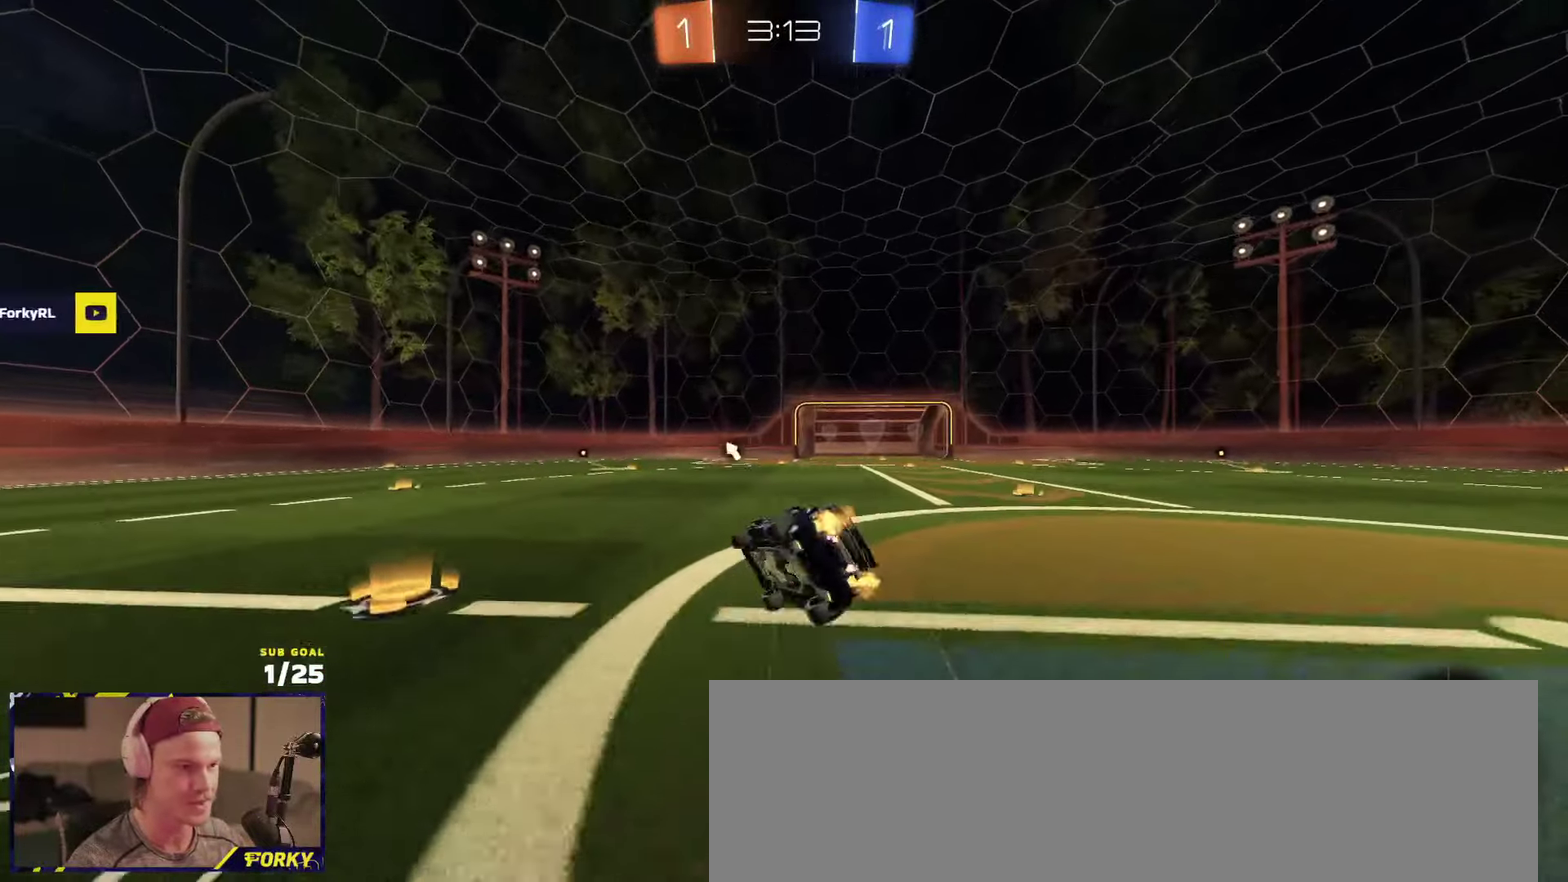
{"buttons": ["Y", "R2", "L3"], "left_stick": "down-right", "right_stick": "center", "events": [[50, "left_stick", "down-left"], [67, "Y", "down"], [150, "Y", "up"], [200, "left_stick", "down"], [317, "left_stick", "down-right"], [433, "Y", "down"]]}
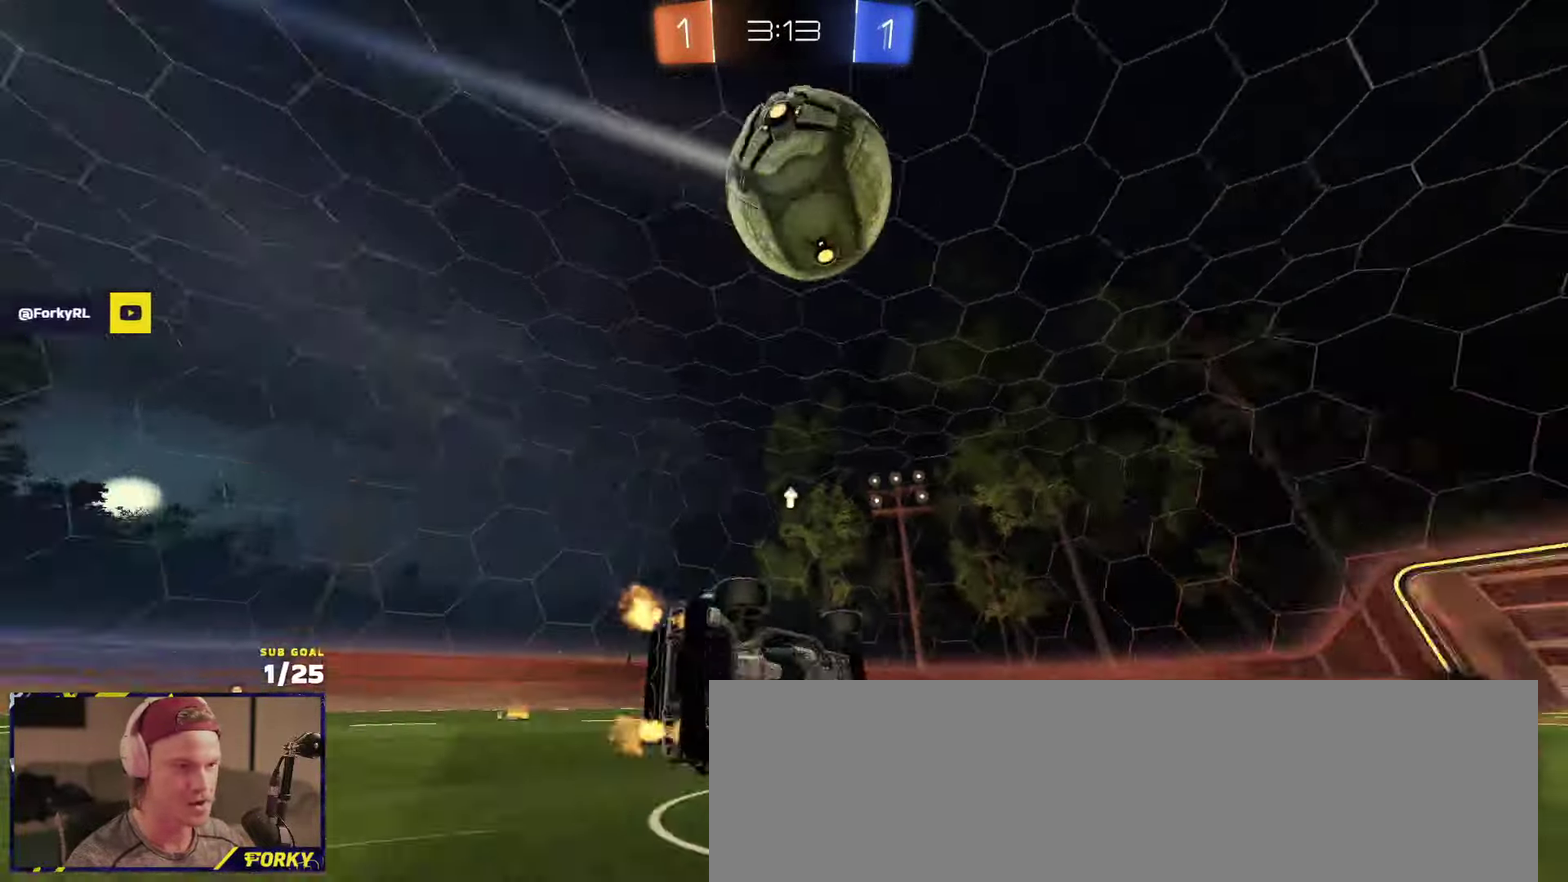
{"buttons": ["L1", "R2"], "left_stick": "right", "right_stick": "center"}
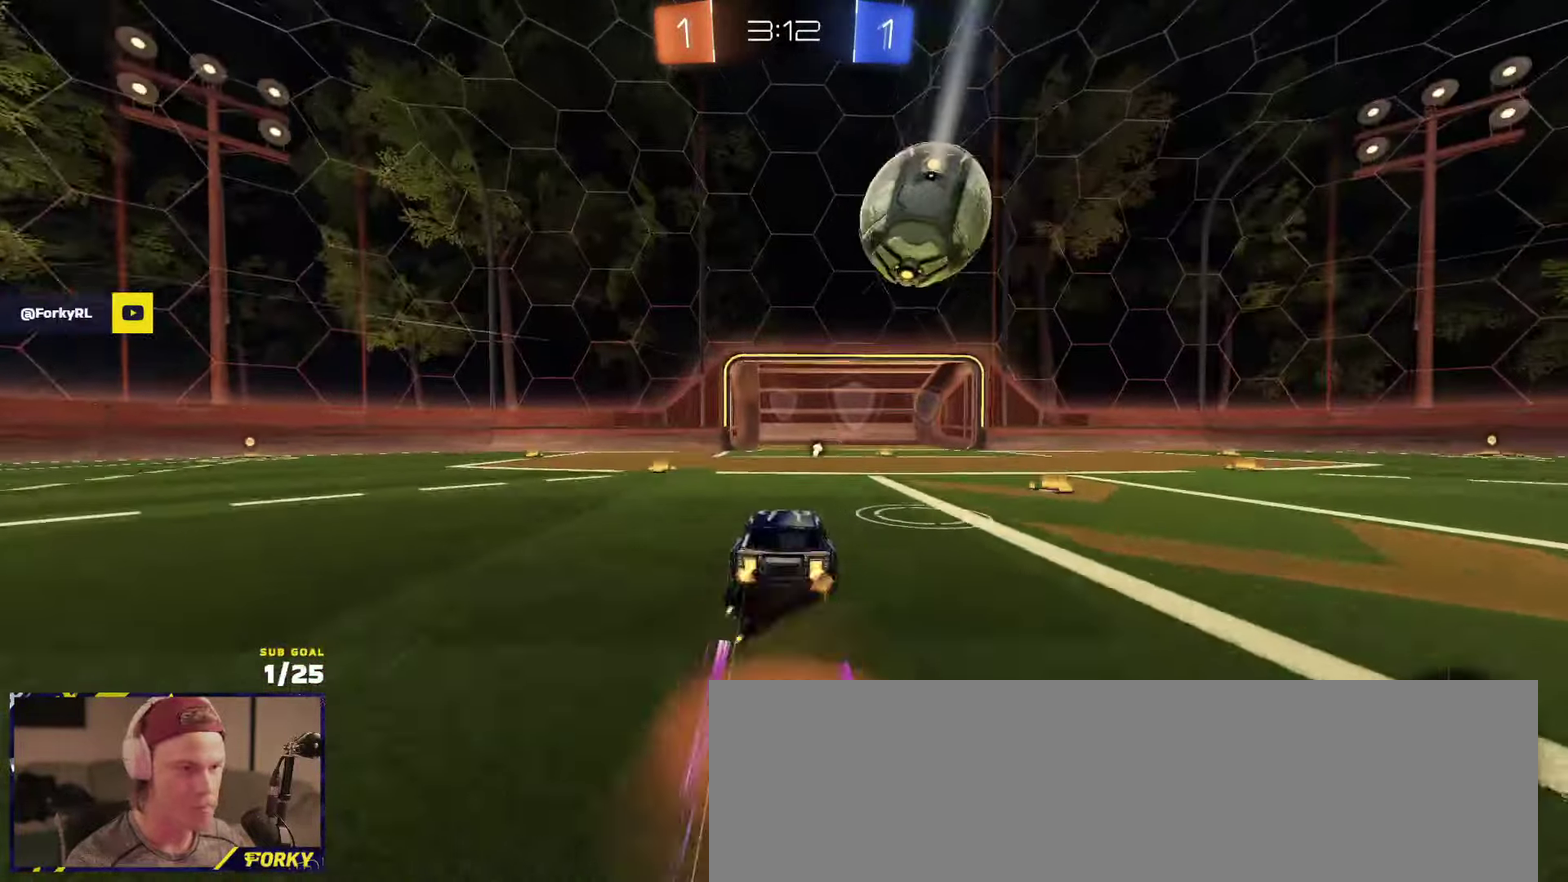
{"buttons": [], "left_stick": "center", "right_stick": "center"}